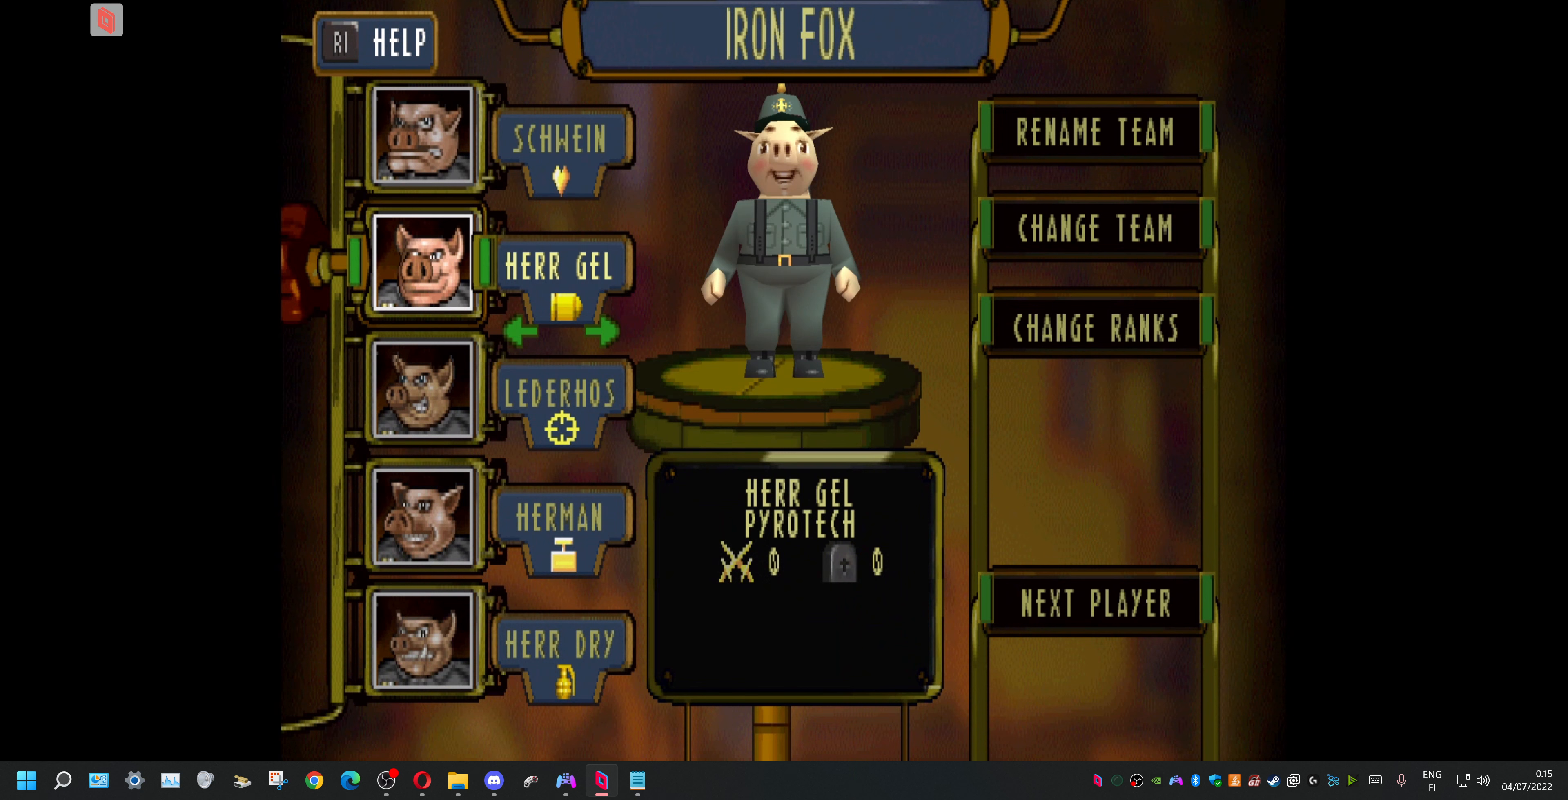
Gameplay with a controller (PlayStation layout); each line is a JSON object with the inputs held at the frame after it. "events" lists button and stick changes between this image and that frame as [ms after this image, input, new state], when the widget could be followed in between. Not read: left_stick right_stick.
{"buttons": [], "events": [[100, "DPAD_LEFT", "up"]]}
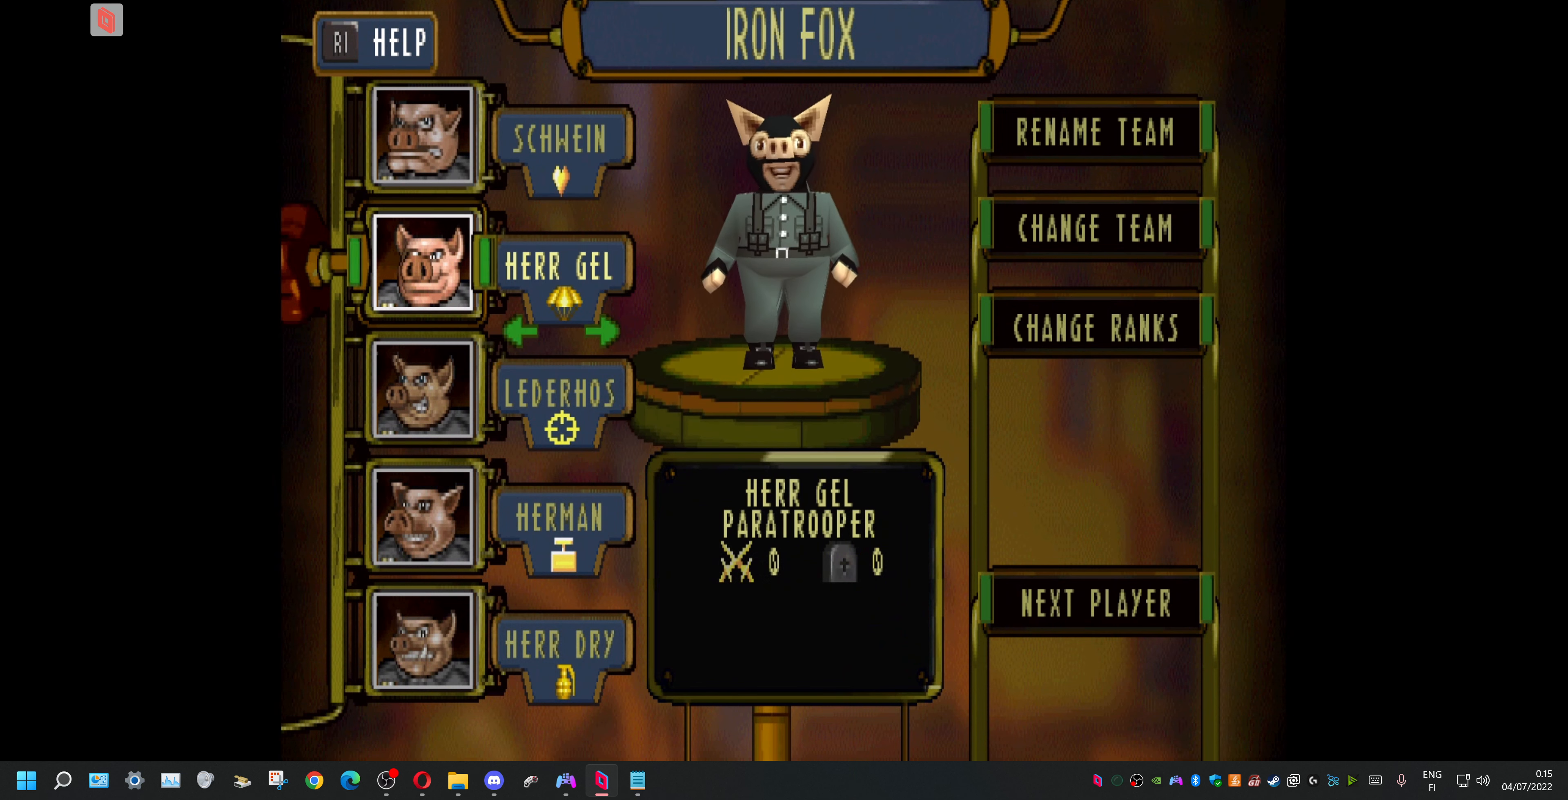
{"buttons": ["DPAD_LEFT"], "events": [[67, "DPAD_LEFT", "down"], [233, "DPAD_LEFT", "up"], [500, "DPAD_LEFT", "down"]]}
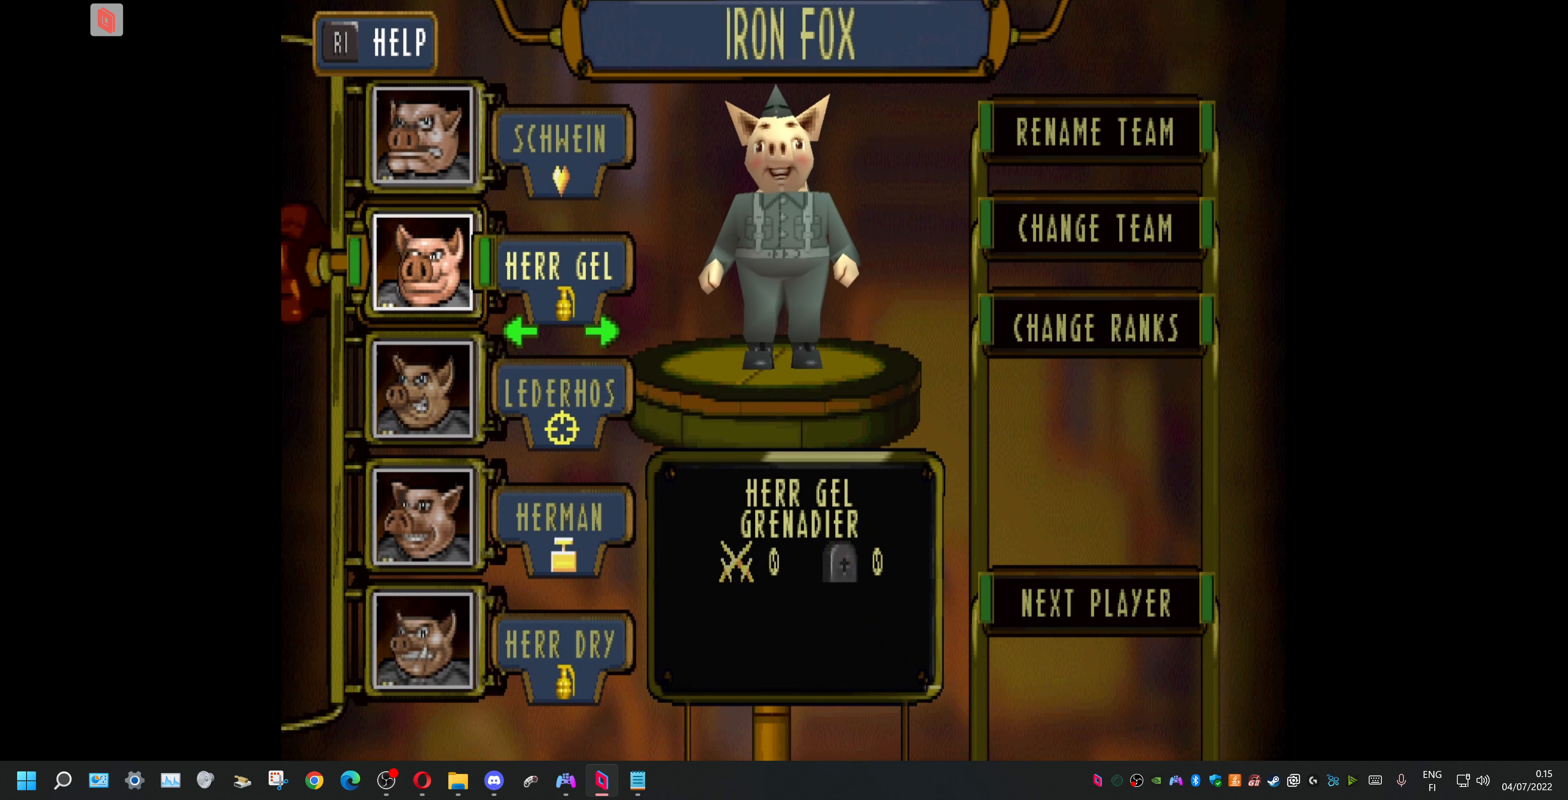
{"buttons": [], "events": [[100, "DPAD_LEFT", "up"], [267, "DPAD_LEFT", "down"], [400, "DPAD_LEFT", "up"]]}
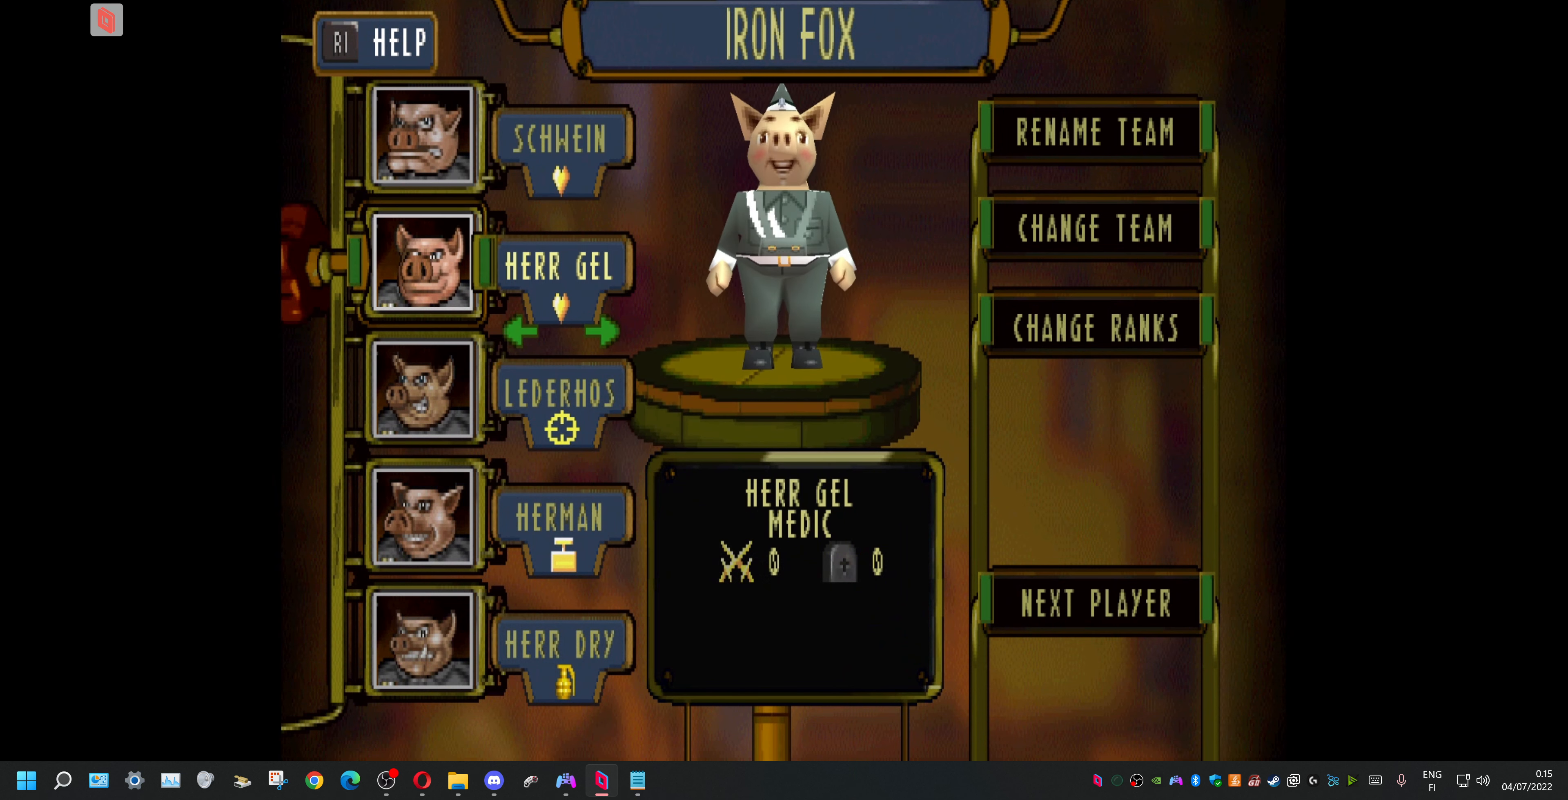
{"buttons": [], "events": [[200, "DPAD_LEFT", "down"], [333, "DPAD_LEFT", "up"]]}
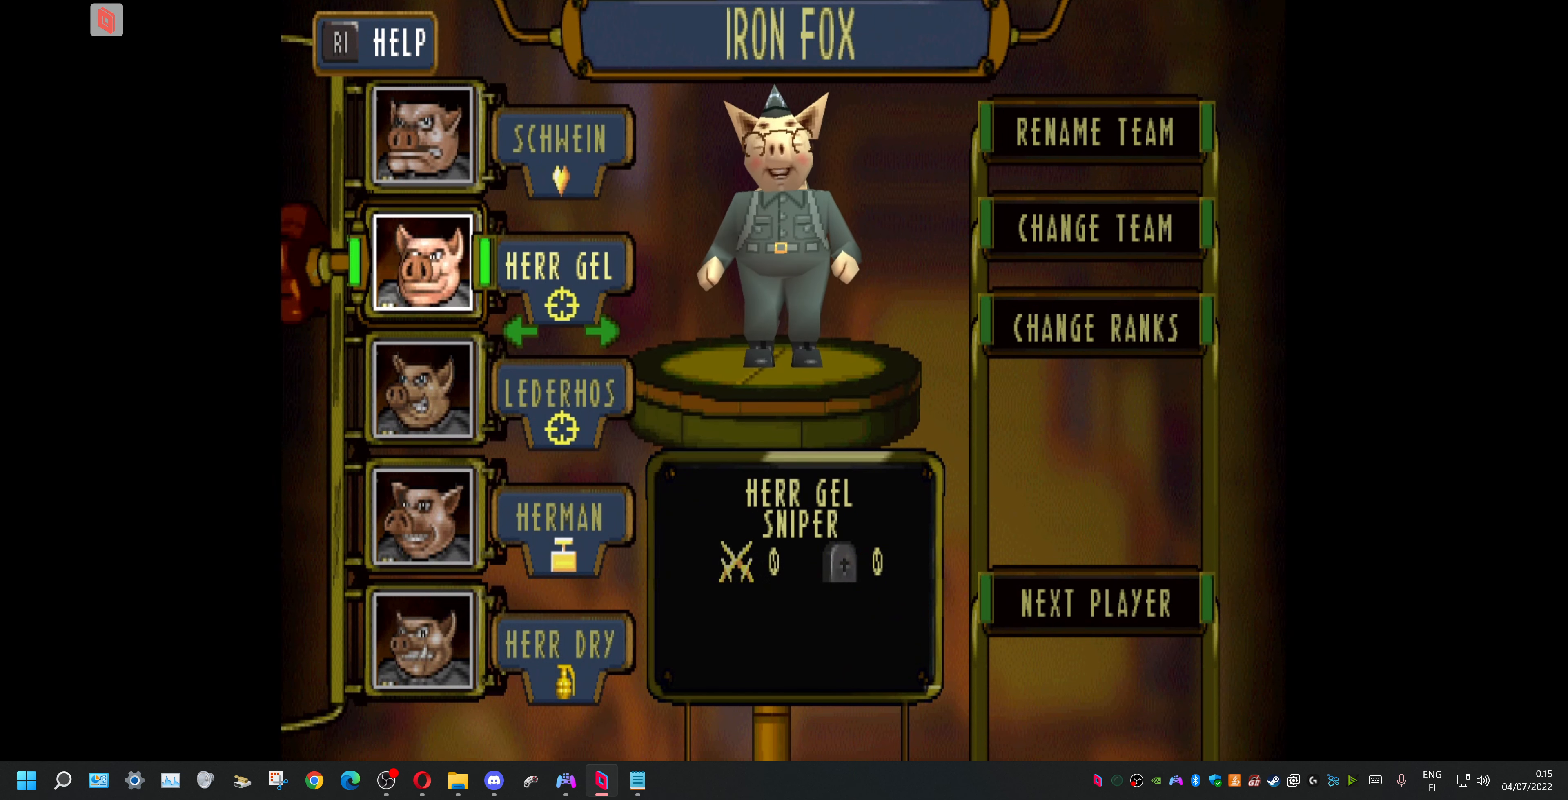
{"buttons": [], "events": [[133, "DPAD_RIGHT", "down"], [300, "DPAD_RIGHT", "up"]]}
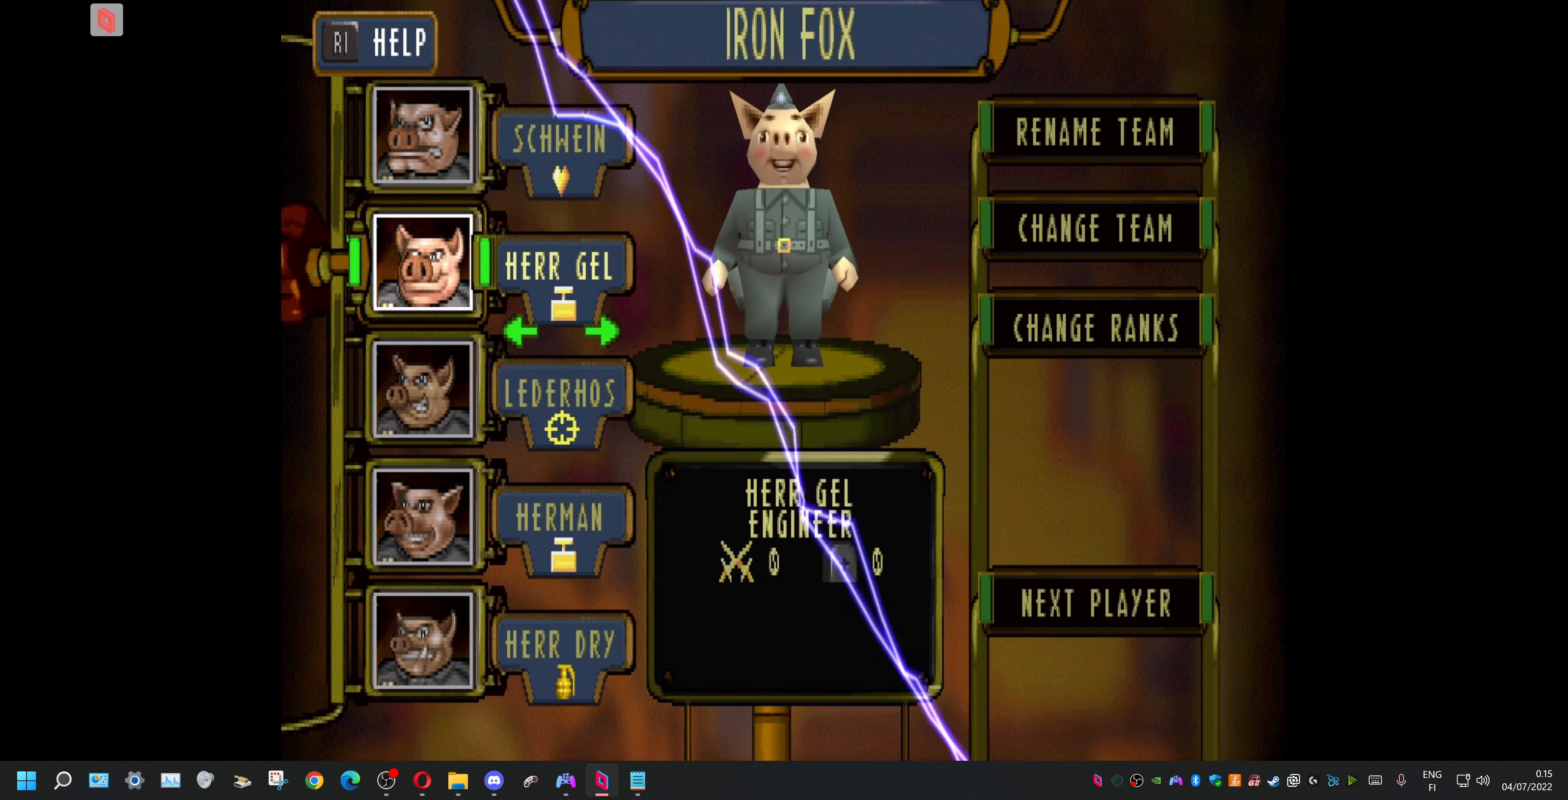
{"buttons": [], "events": []}
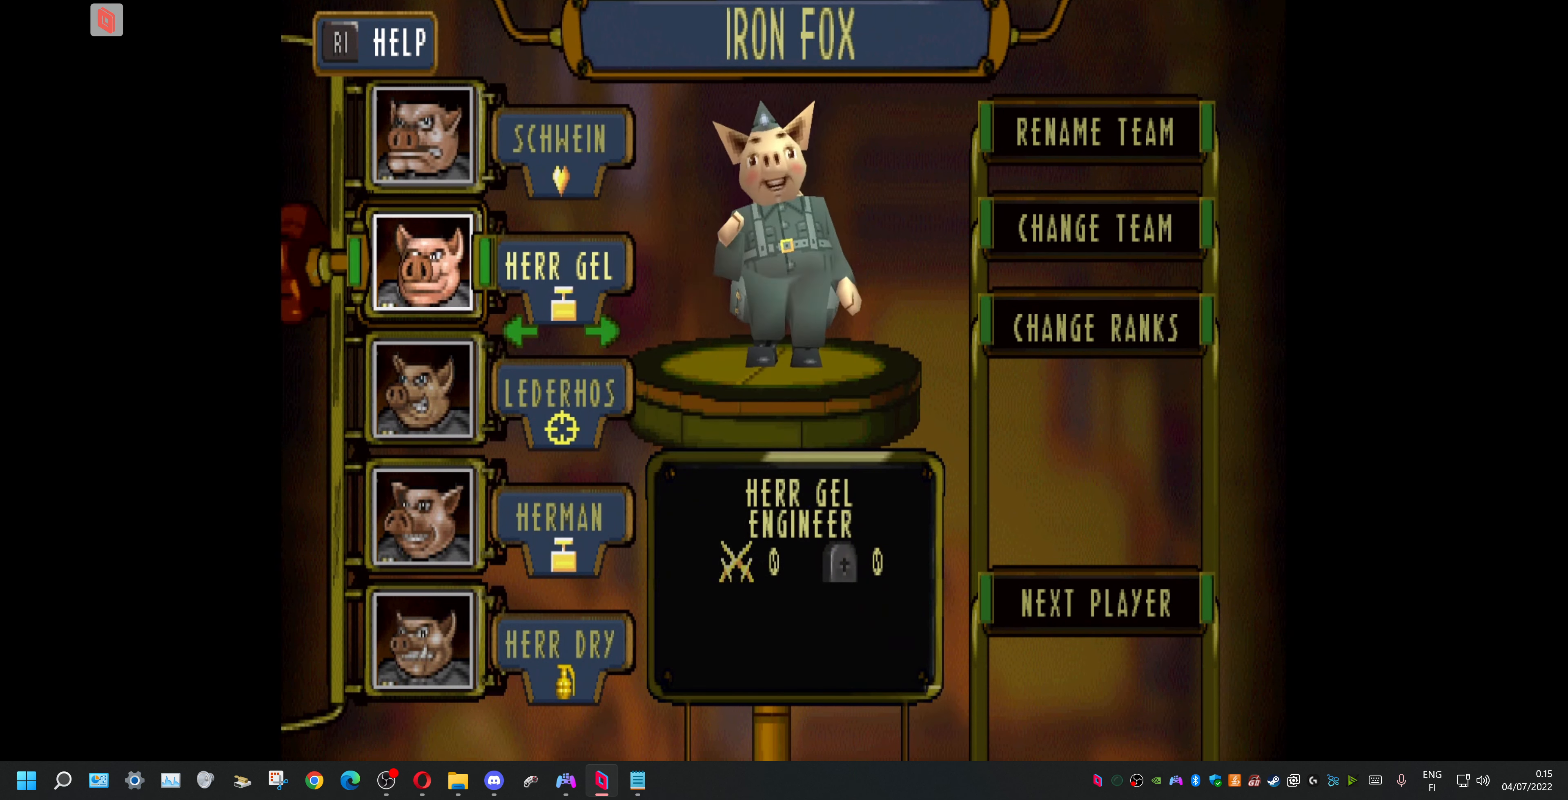
{"buttons": [], "events": []}
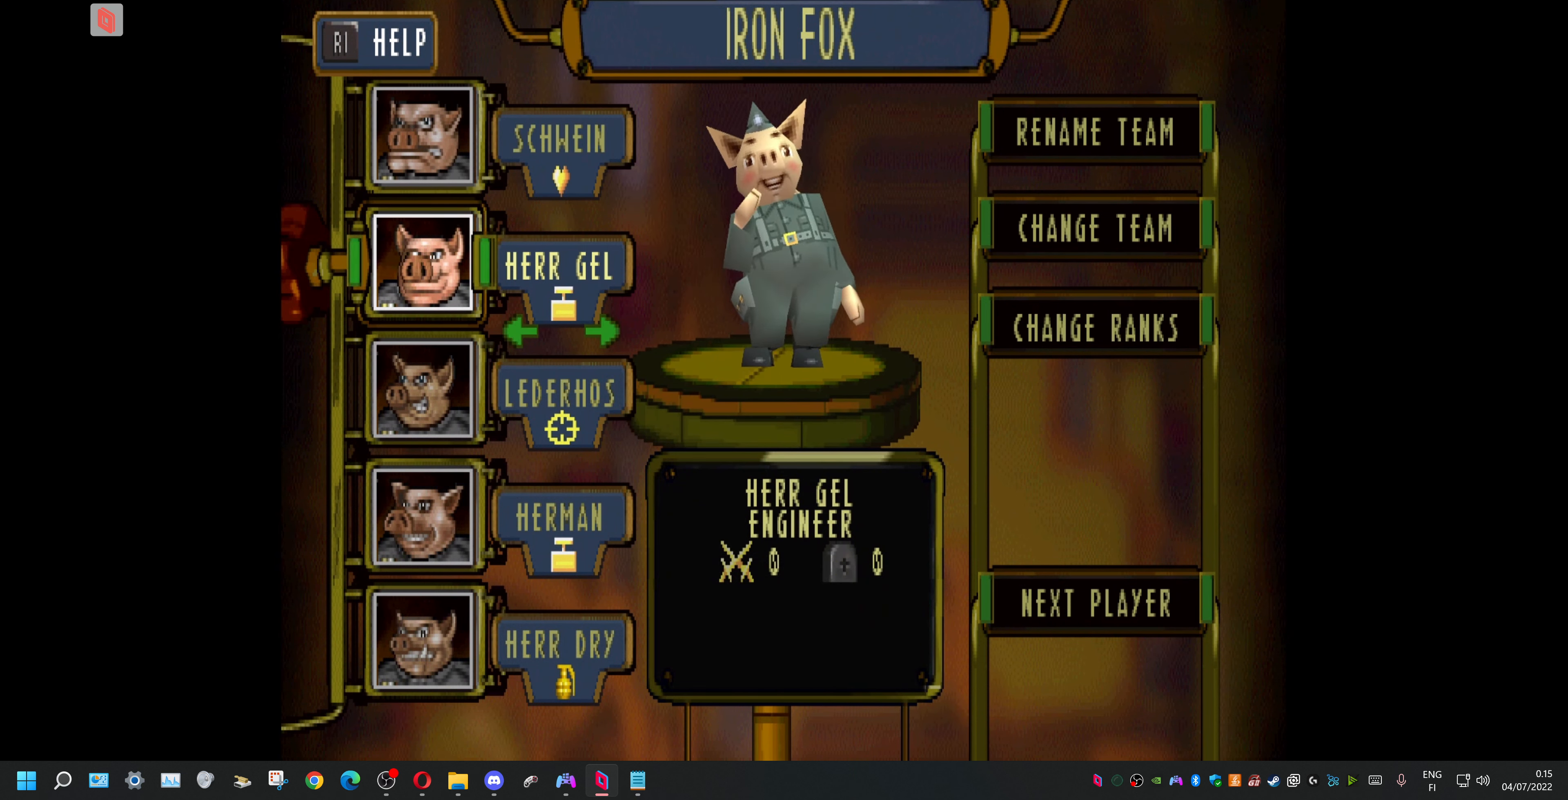
{"buttons": [], "events": []}
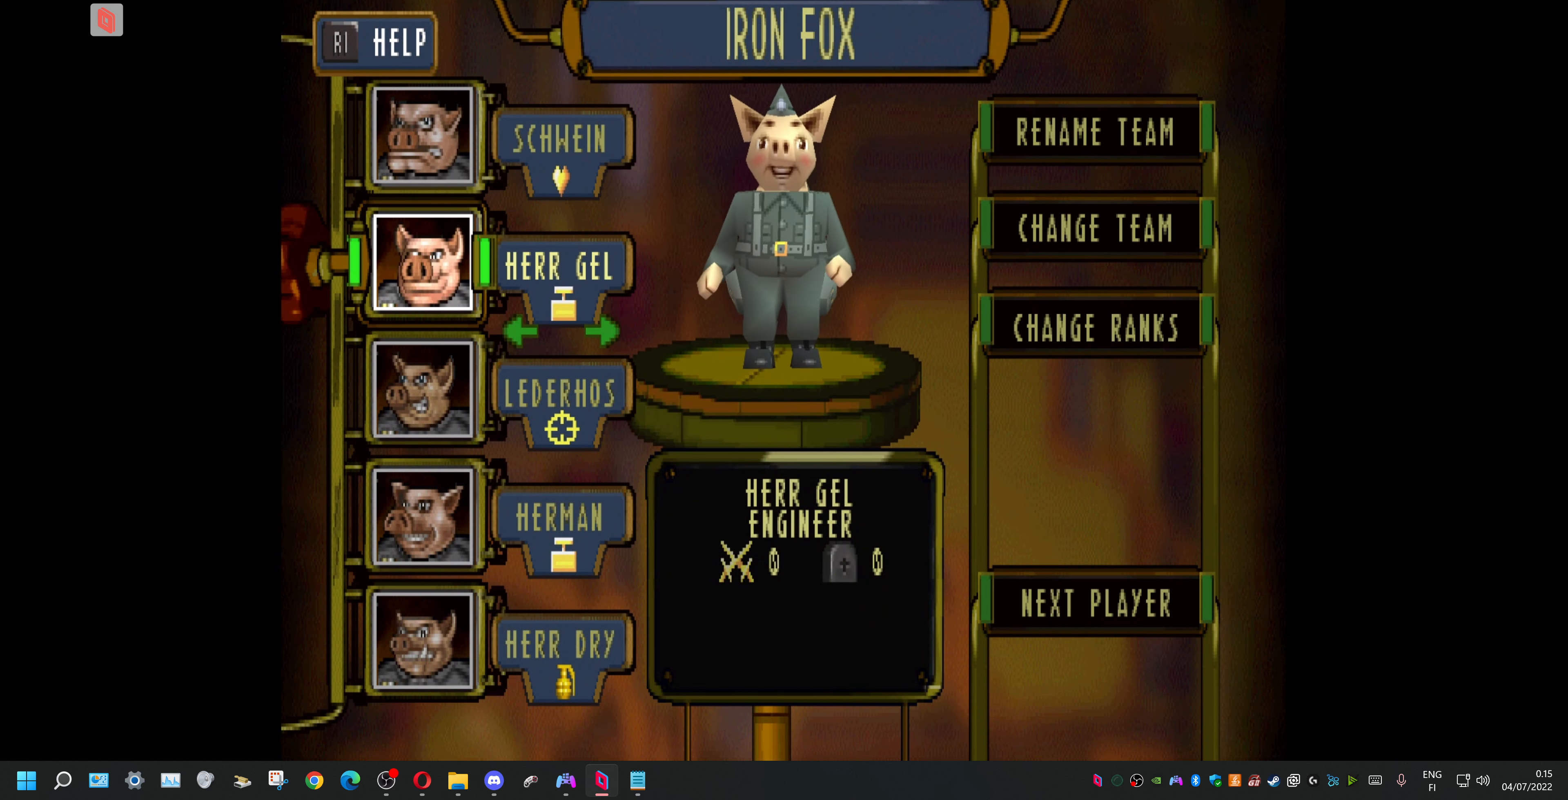
{"buttons": [], "events": []}
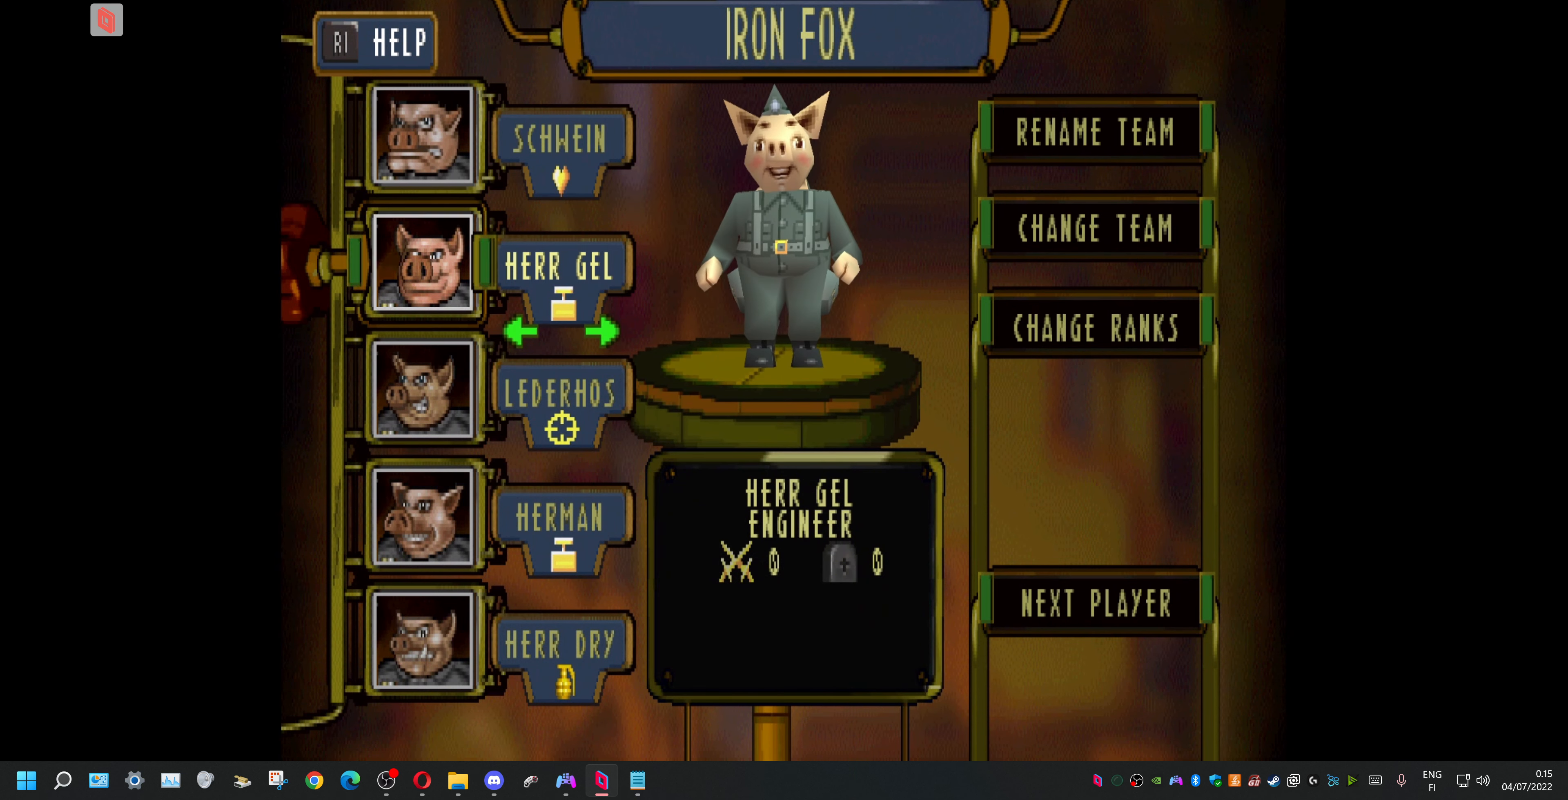
{"buttons": ["DPAD_LEFT"], "events": [[100, "DPAD_LEFT", "down"], [233, "DPAD_LEFT", "up"], [467, "DPAD_LEFT", "down"]]}
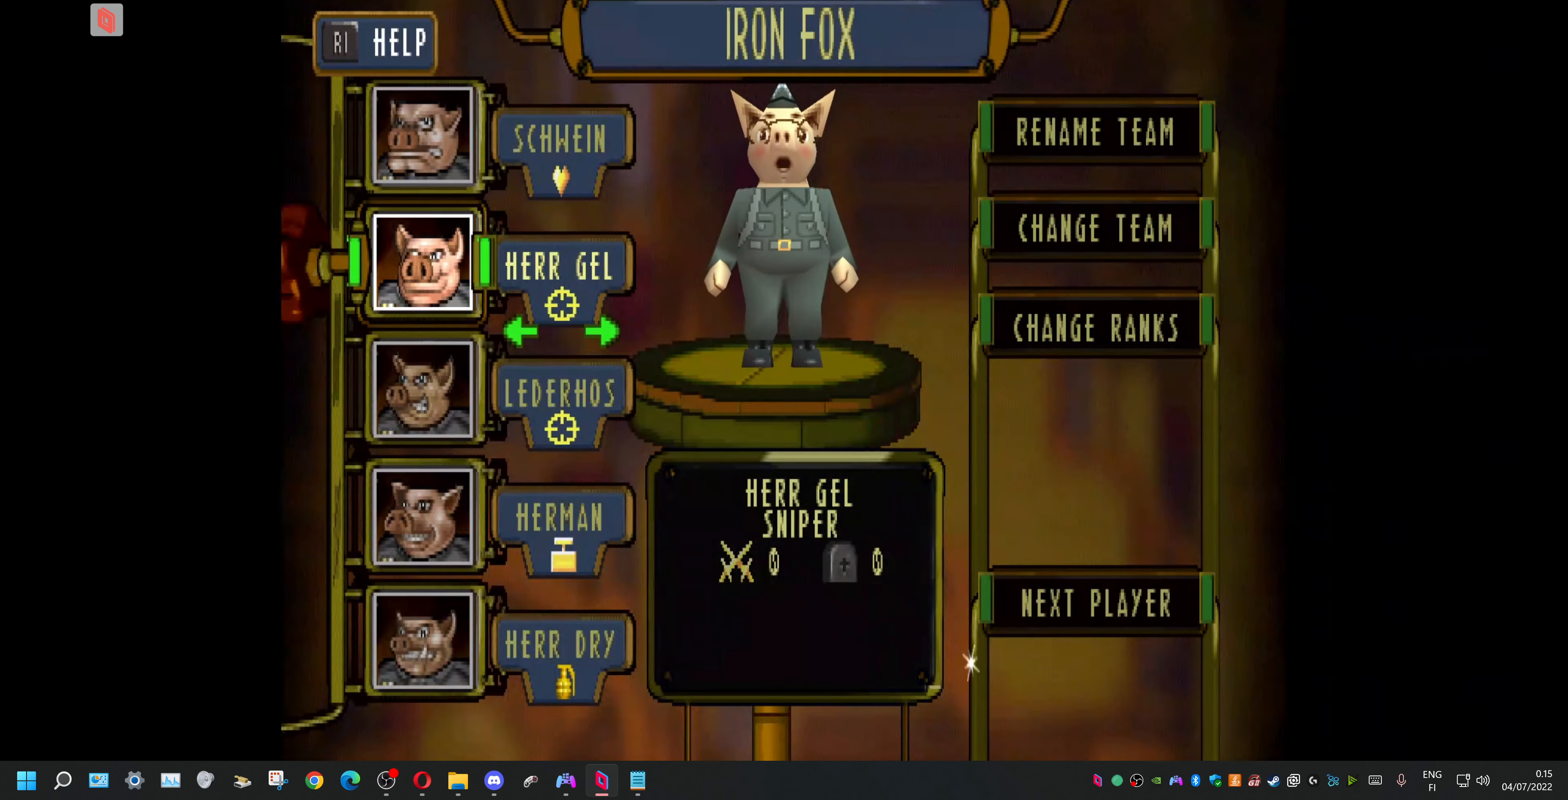
{"buttons": ["DPAD_LEFT"], "events": [[100, "DPAD_LEFT", "up"], [466, "DPAD_LEFT", "down"]]}
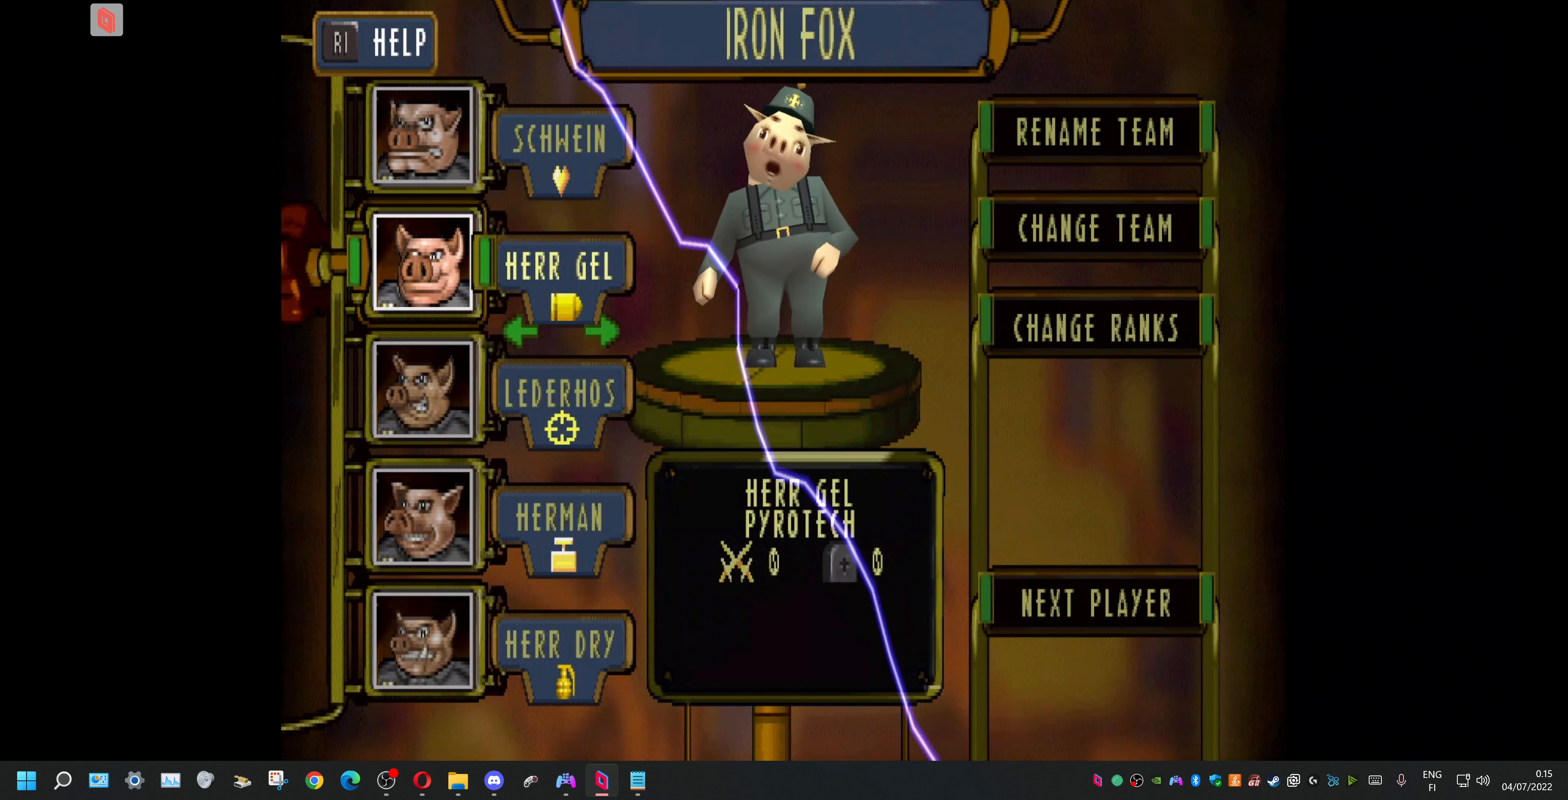
{"buttons": [], "events": [[66, "DPAD_LEFT", "up"], [366, "DPAD_LEFT", "down"], [500, "DPAD_LEFT", "up"]]}
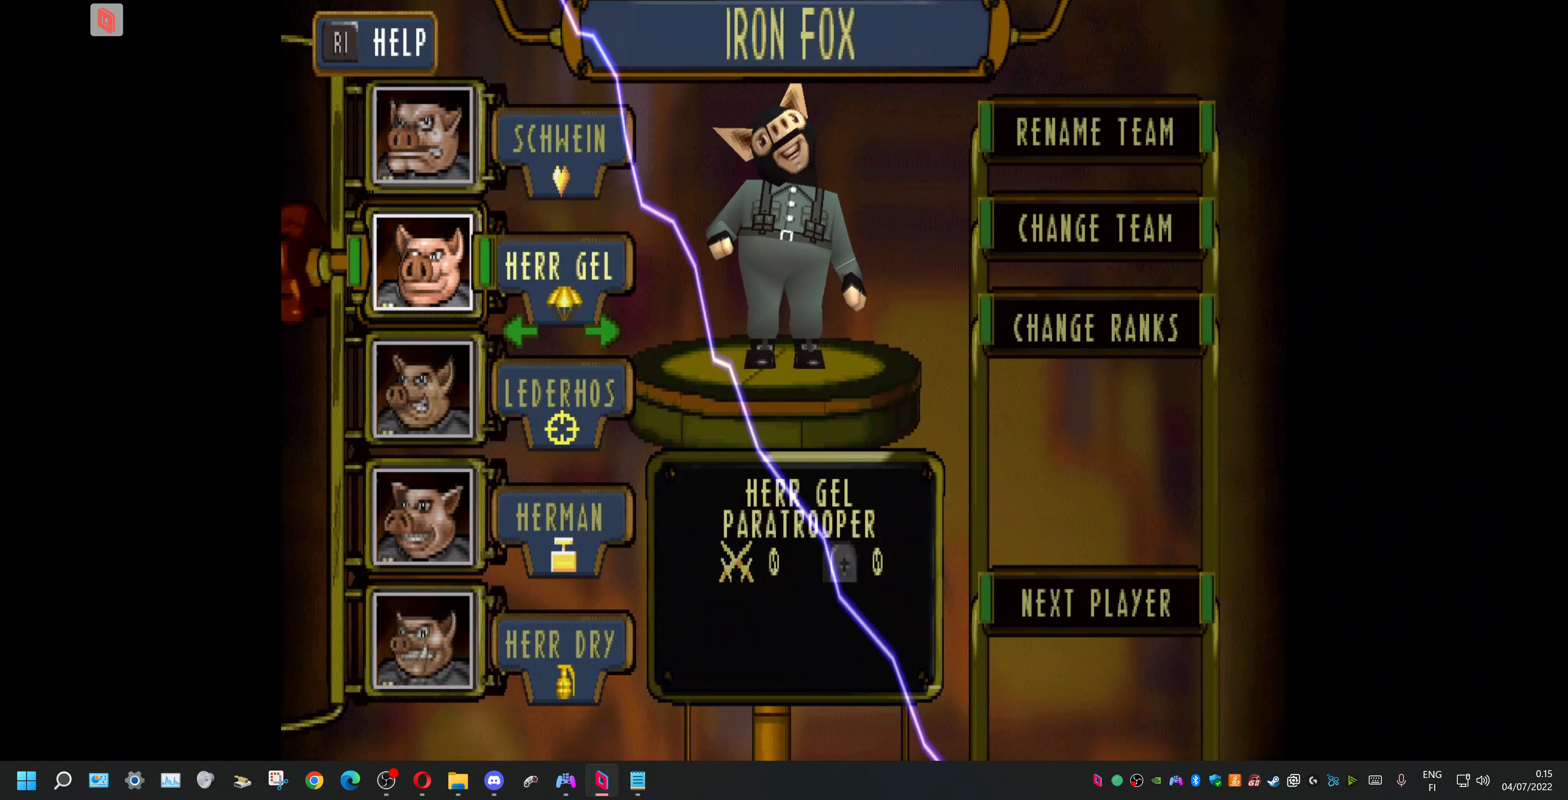
{"buttons": [], "events": [[200, "DPAD_RIGHT", "down"], [400, "DPAD_RIGHT", "up"]]}
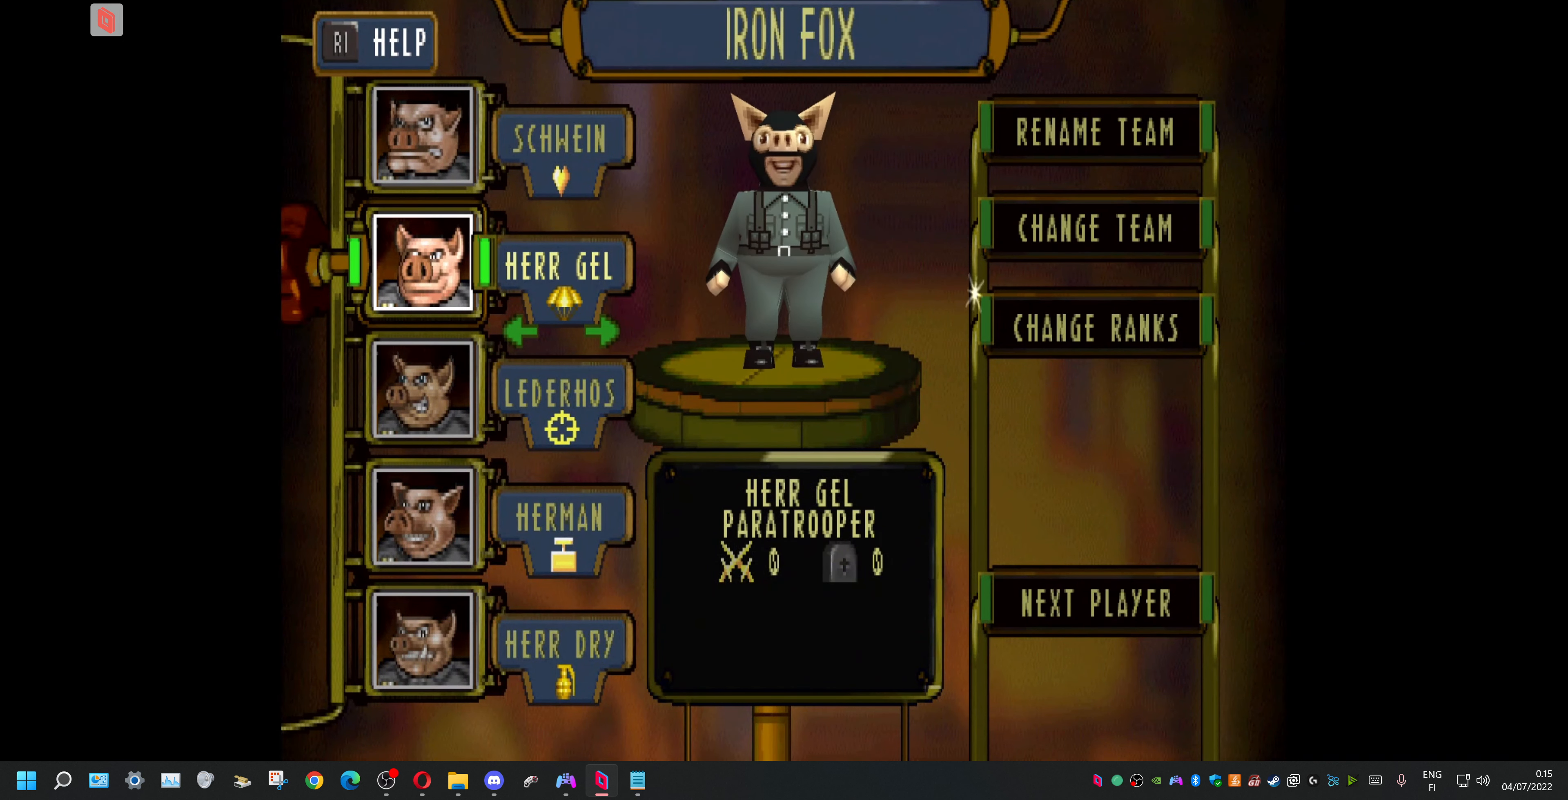
{"buttons": [], "events": []}
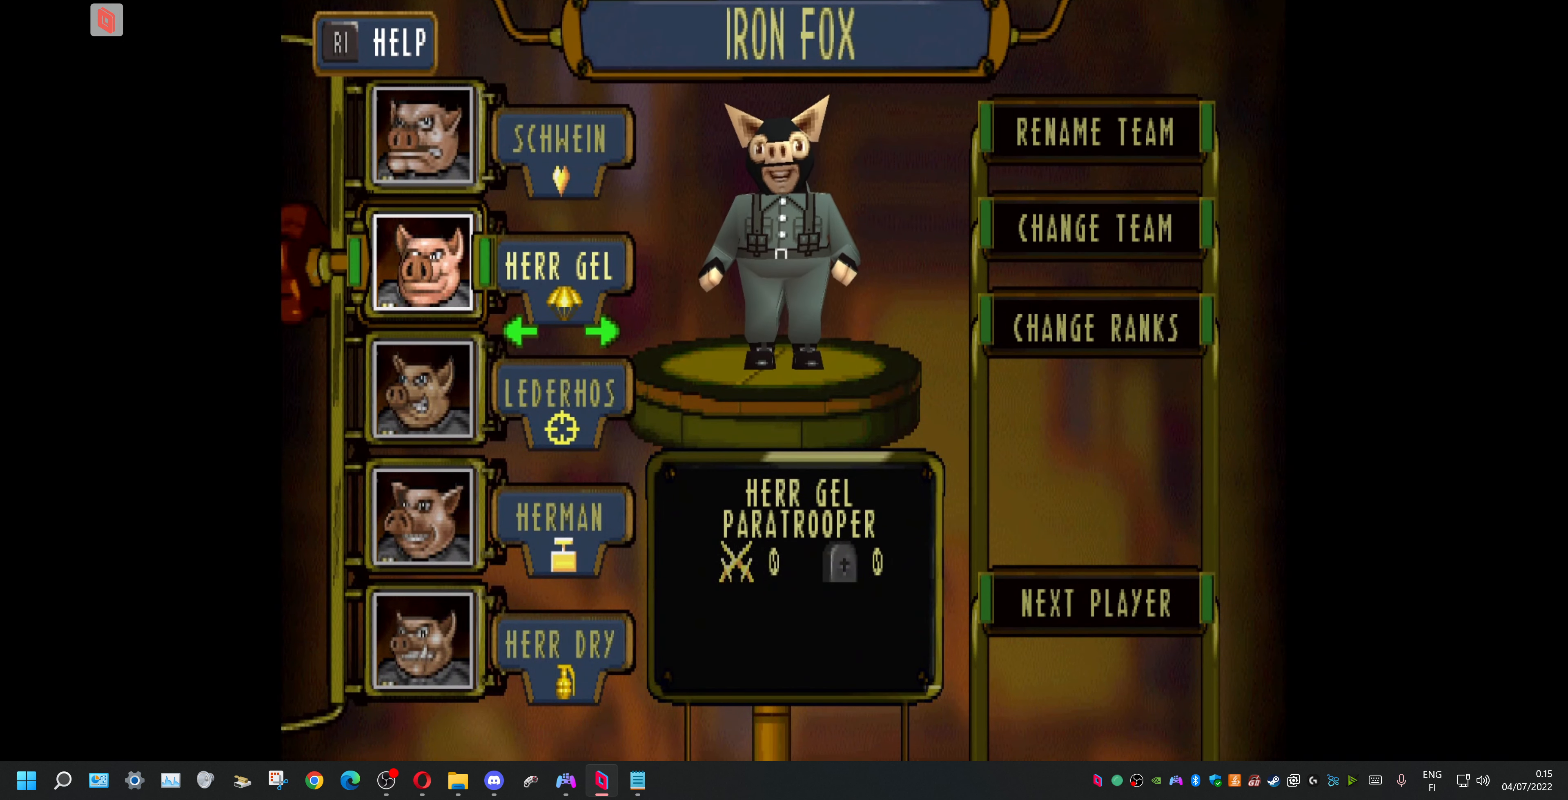
{"buttons": [], "events": []}
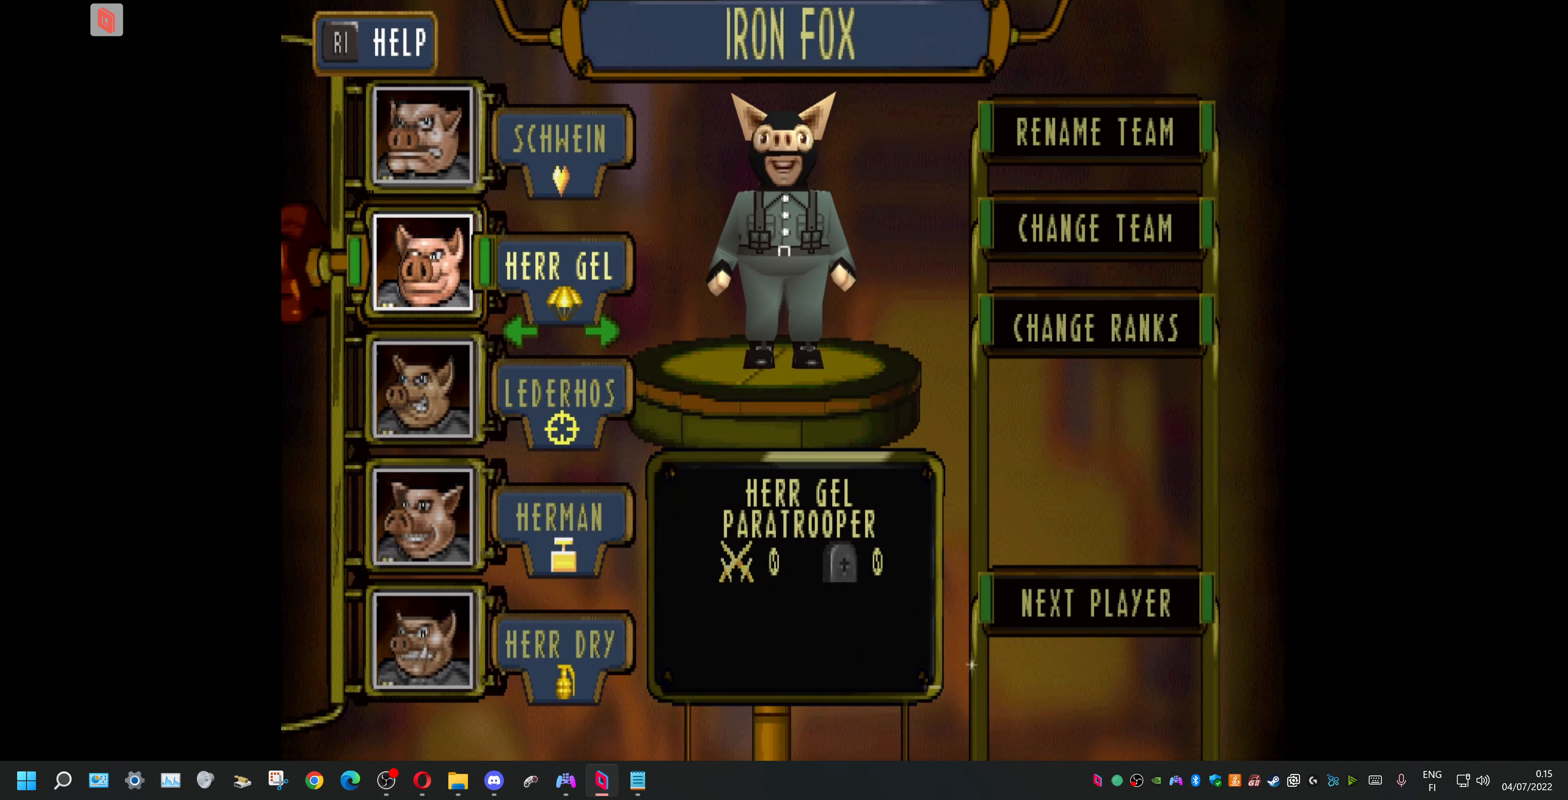
{"buttons": [], "events": [[133, "DPAD_DOWN", "down"], [266, "DPAD_DOWN", "up"]]}
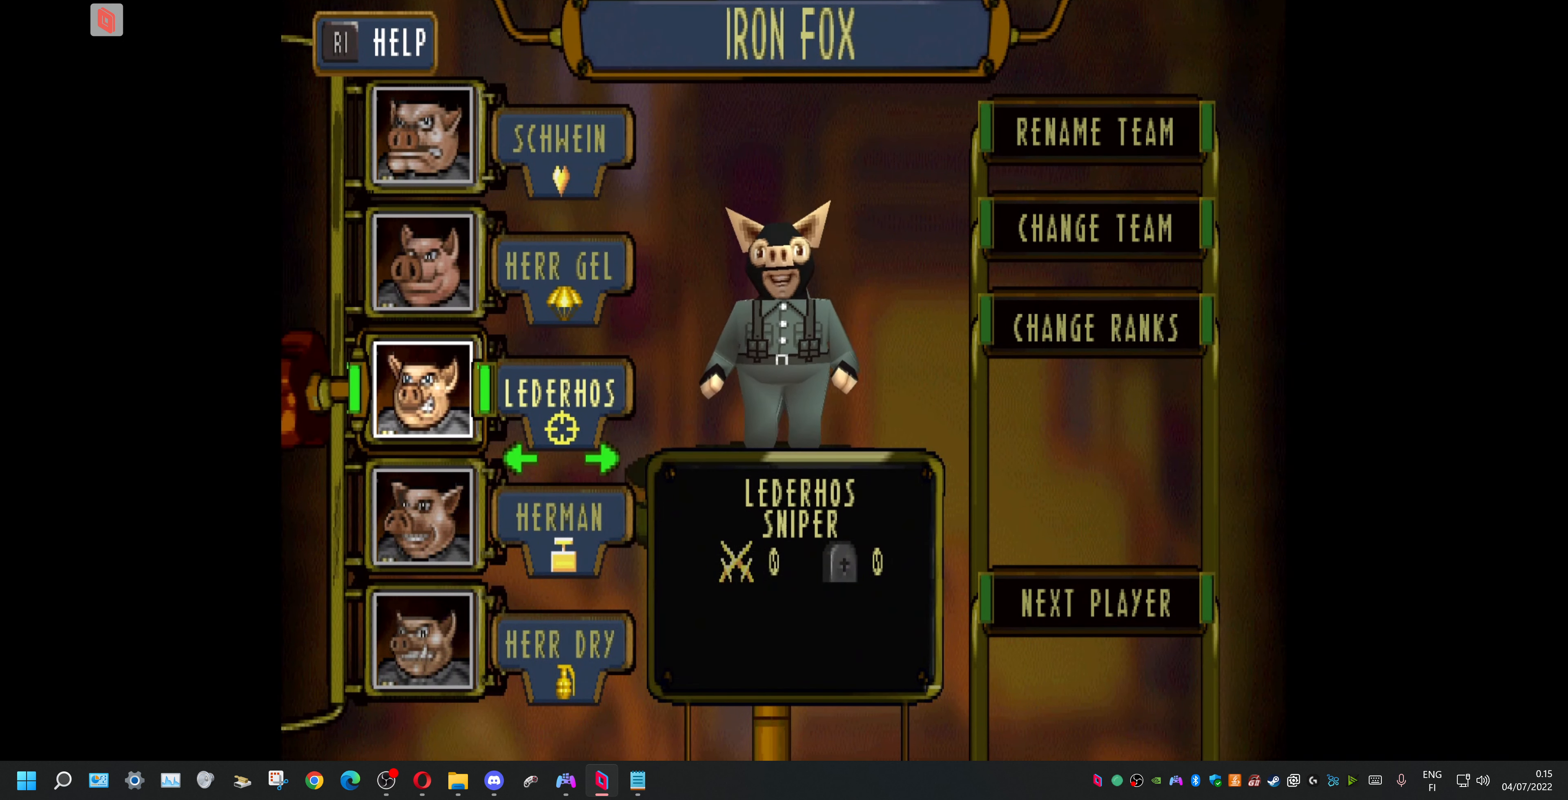
{"buttons": ["DPAD_LEFT"], "events": [[133, "DPAD_LEFT", "down"], [266, "DPAD_LEFT", "up"], [500, "DPAD_LEFT", "down"]]}
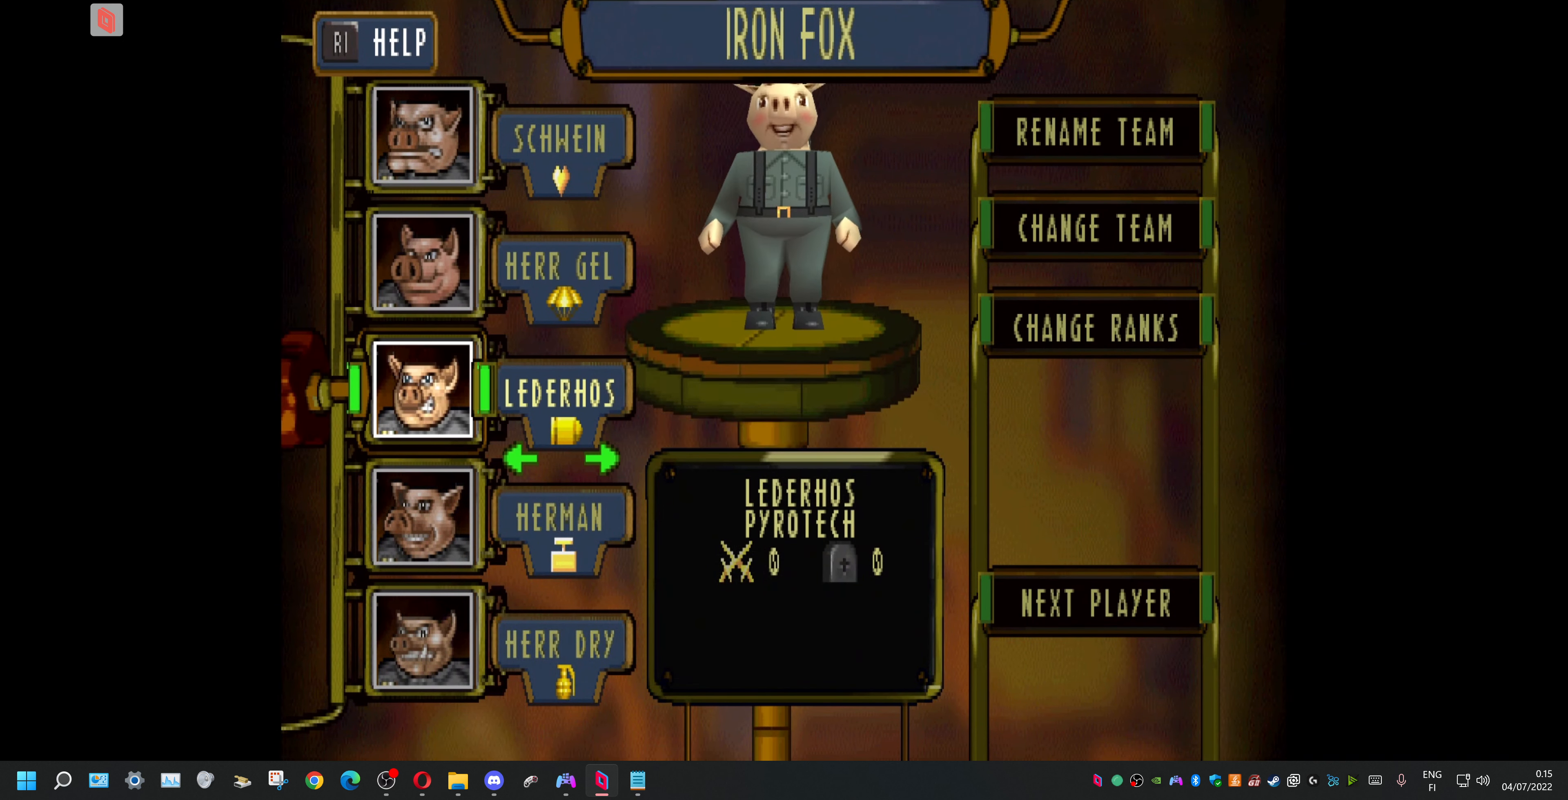
{"buttons": ["DPAD_LEFT"], "events": [[66, "DPAD_LEFT", "up"], [400, "DPAD_LEFT", "down"]]}
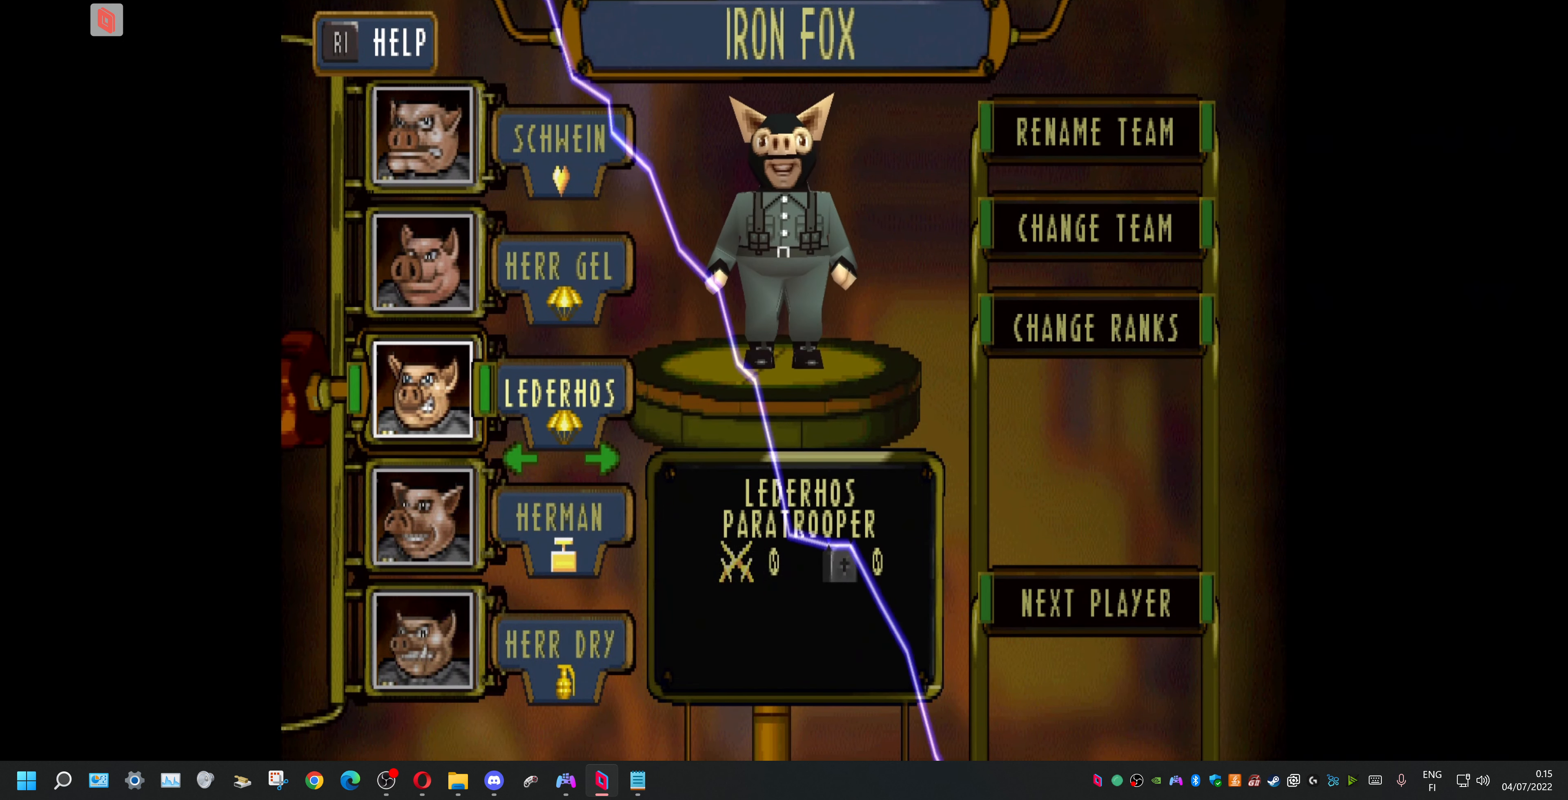
{"buttons": [], "events": [[66, "DPAD_LEFT", "up"], [200, "DPAD_LEFT", "down"], [333, "DPAD_LEFT", "up"]]}
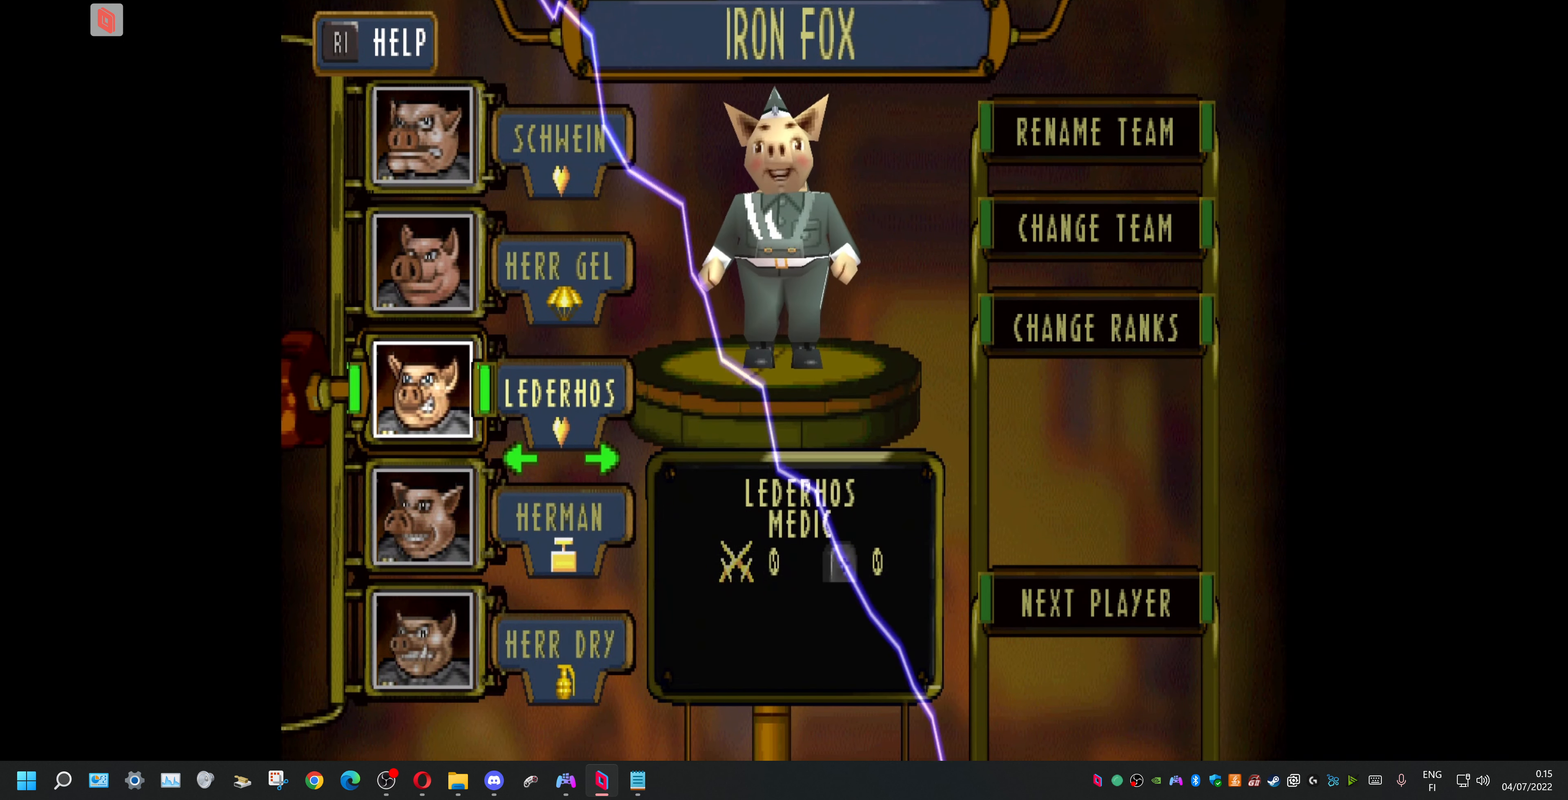
{"buttons": [], "events": [[333, "DPAD_LEFT", "down"], [466, "DPAD_LEFT", "up"]]}
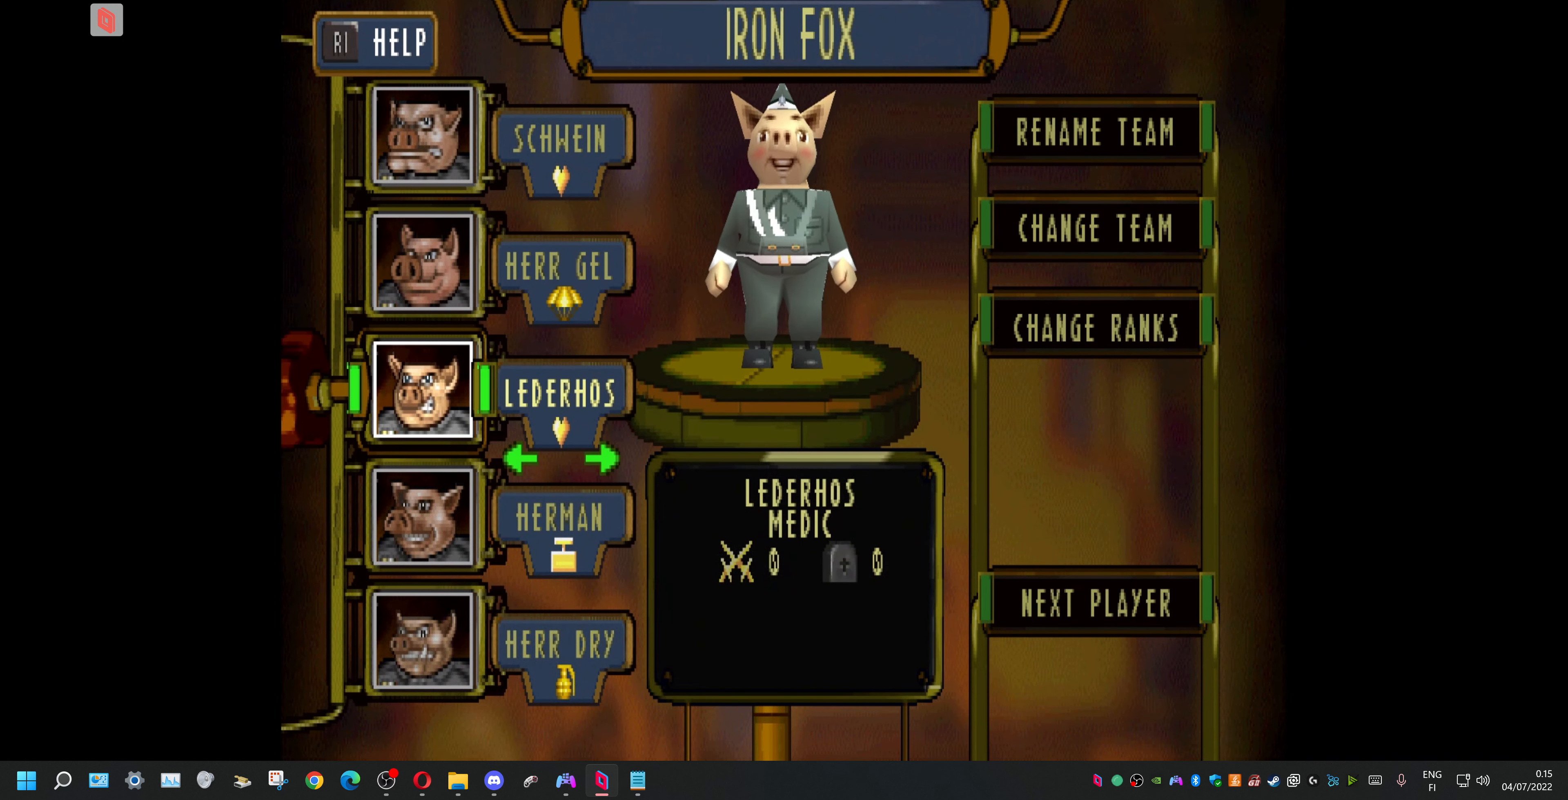
{"buttons": [], "events": []}
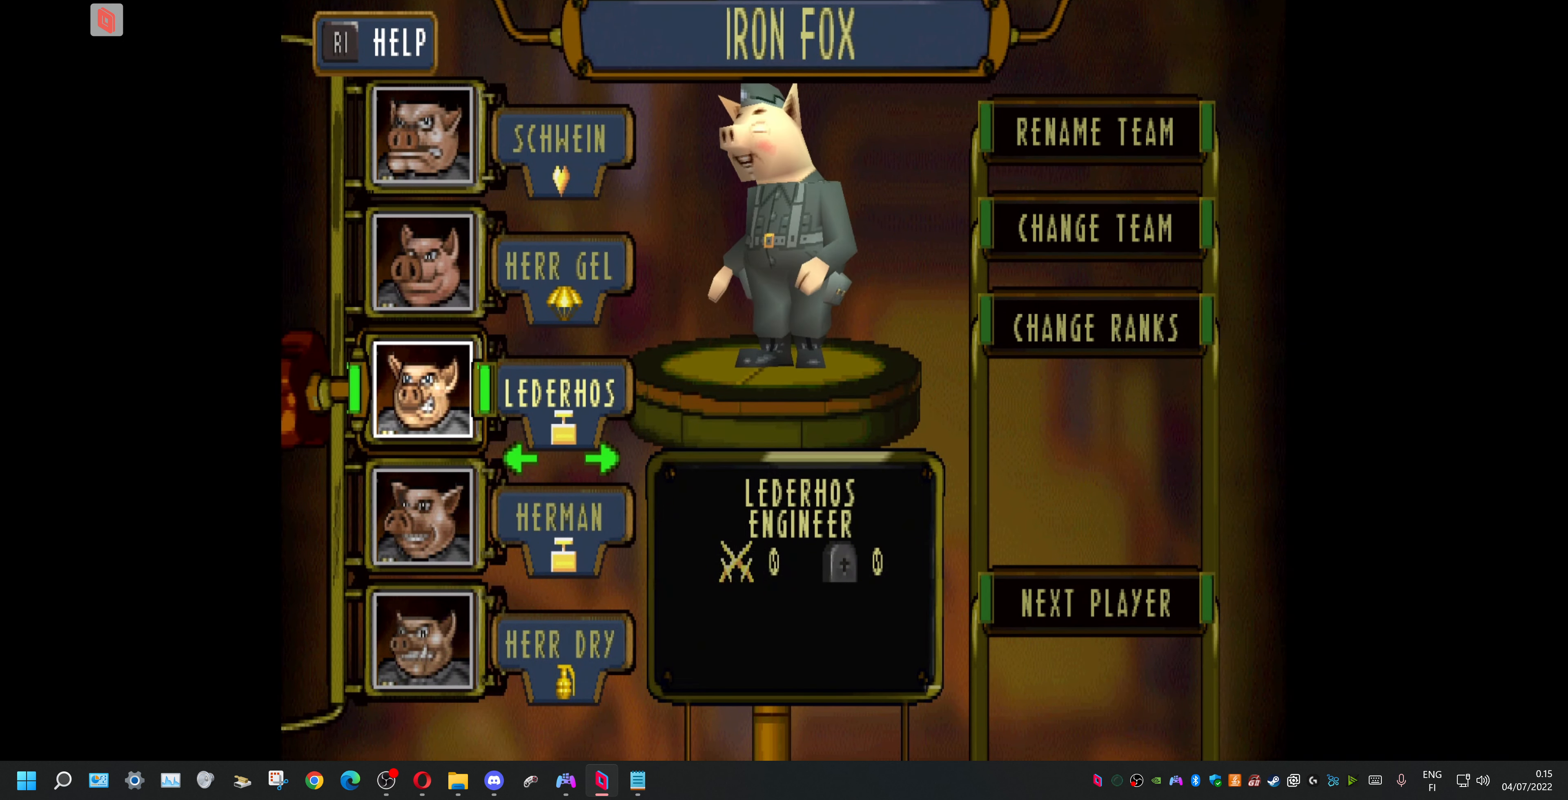
{"buttons": [], "events": []}
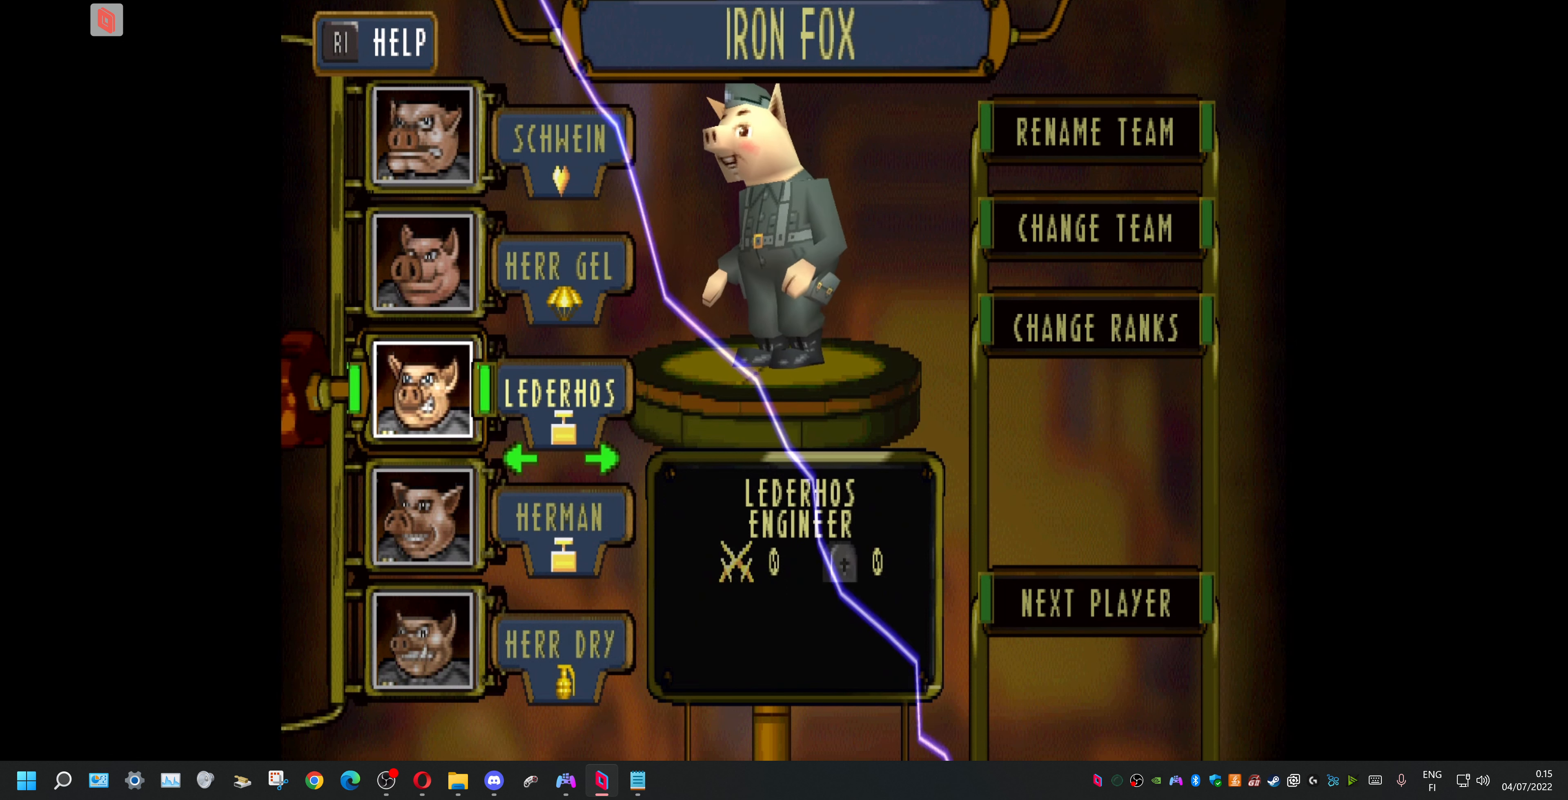
{"buttons": ["DPAD_DOWN"], "events": [[434, "DPAD_DOWN", "down"]]}